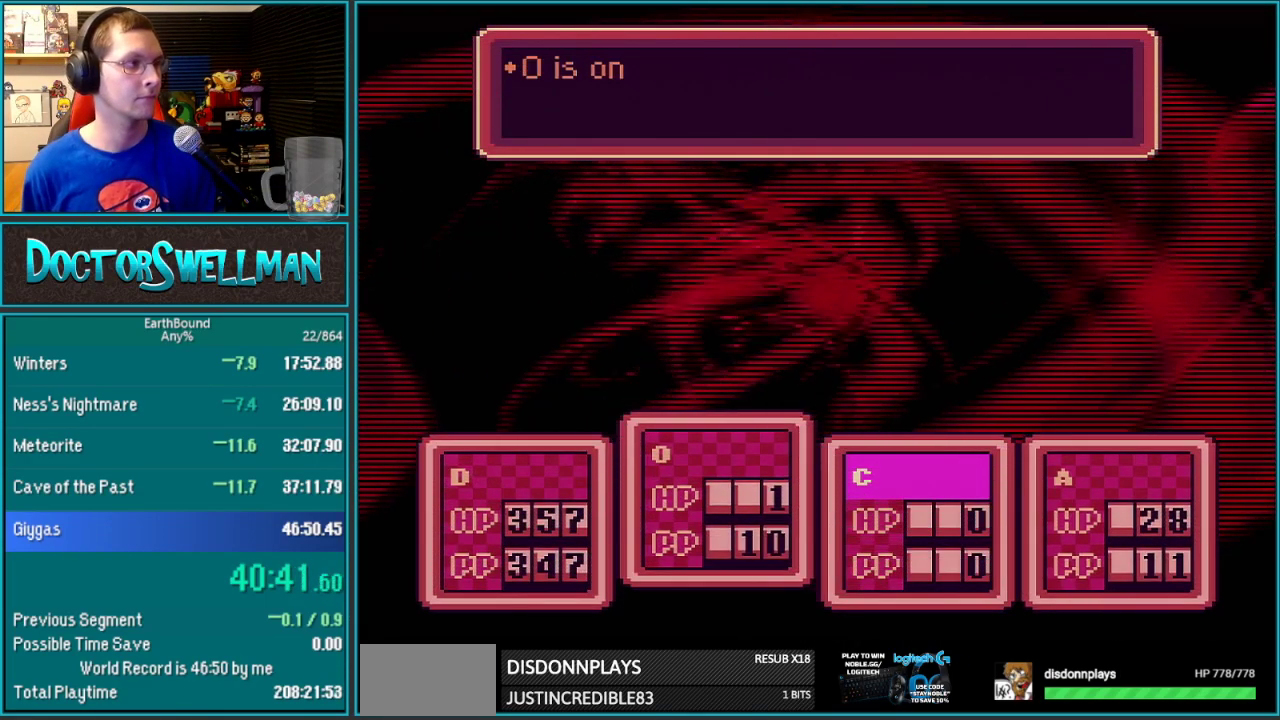
Gameplay with a controller (Nintendo layout); each line is a JSON object with the inputs held at the frame after it. "events" lists button and stick changes between this image and that frame as [ms after this image, input, new state], when the widget could be followed in between. Not read: L3 R3.
{"buttons": ["A"], "events": [[467, "A", "down"]]}
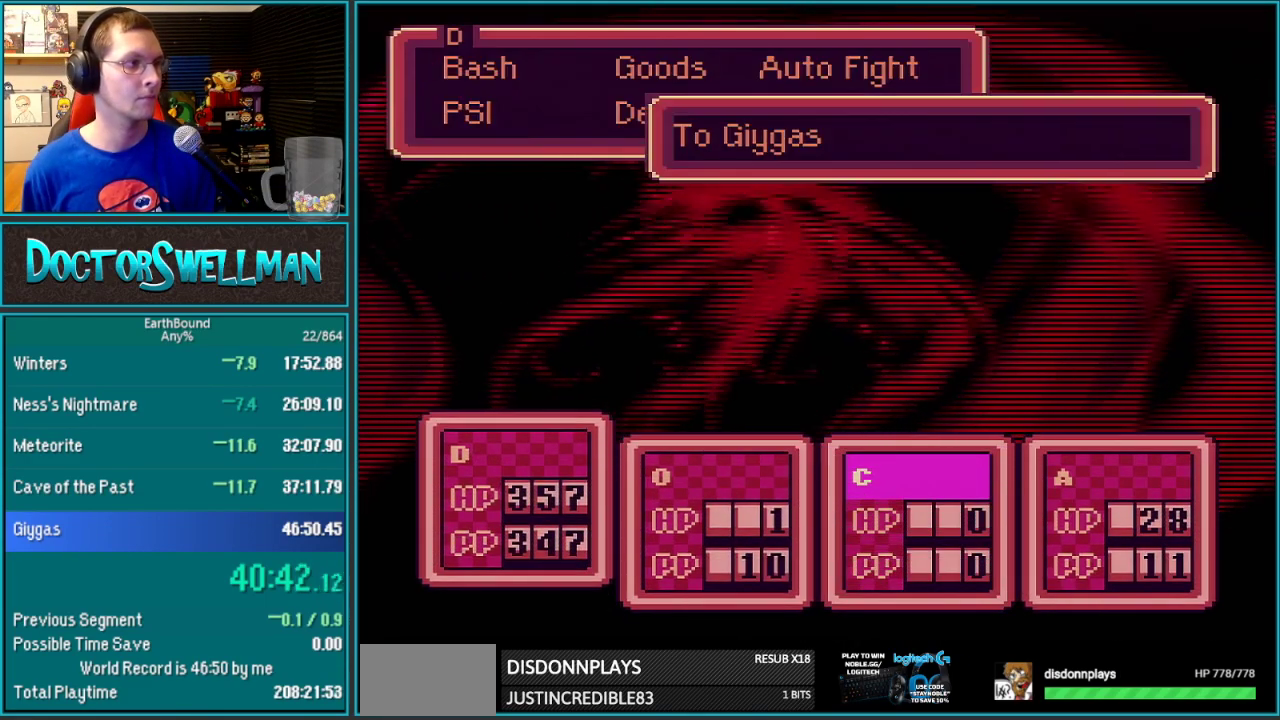
{"buttons": ["DPAD_RIGHT"], "events": [[67, "A", "up"], [350, "DPAD_DOWN", "down"], [433, "DPAD_DOWN", "up"], [500, "DPAD_RIGHT", "down"]]}
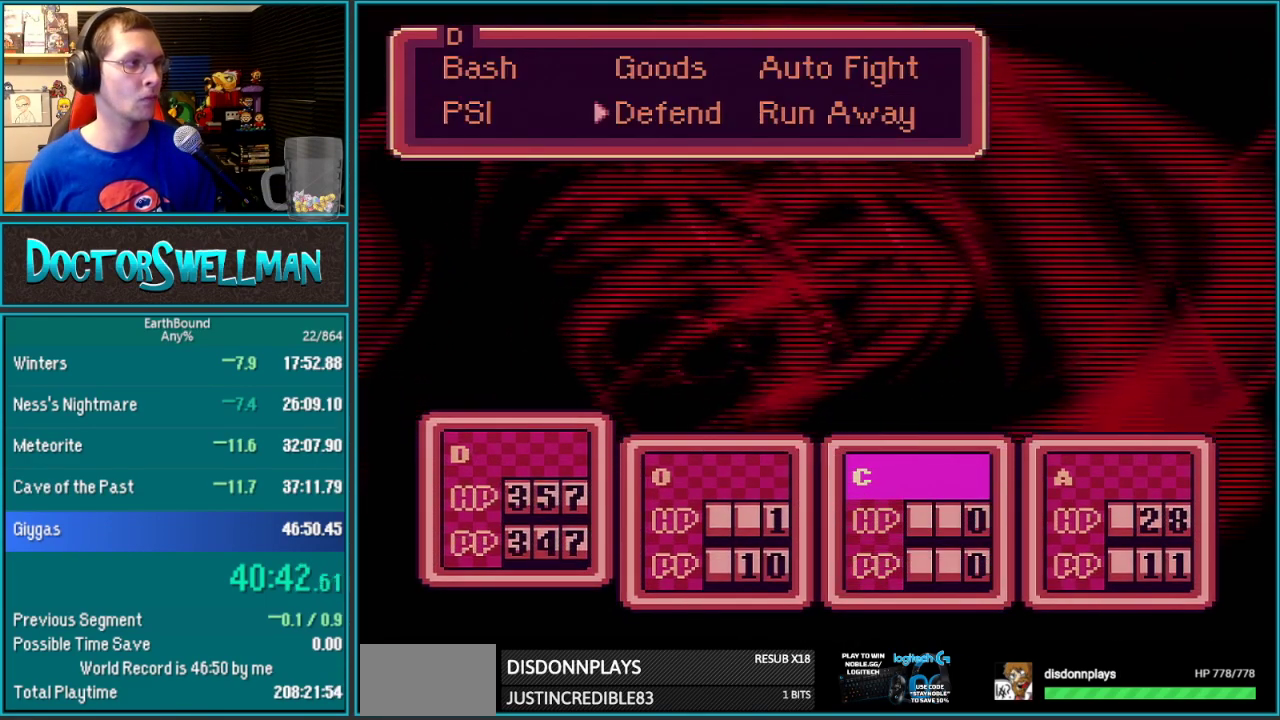
{"buttons": ["A"], "events": [[67, "DPAD_RIGHT", "up"], [133, "A", "down"], [283, "A", "up"], [383, "DPAD_LEFT", "down"], [483, "A", "down"], [483, "DPAD_LEFT", "up"]]}
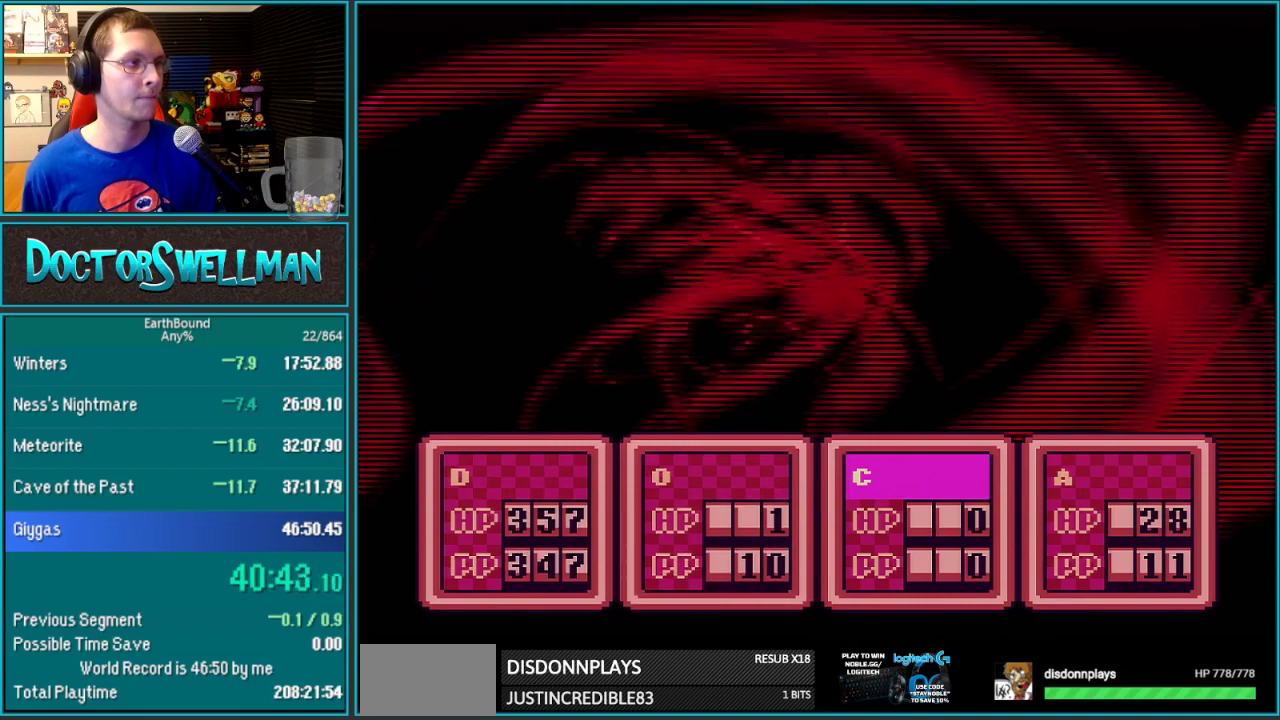
{"buttons": ["A"], "events": [[133, "A", "up"], [233, "DPAD_DOWN", "down"], [283, "DPAD_DOWN", "up"], [350, "DPAD_RIGHT", "down"], [417, "A", "down"], [417, "DPAD_RIGHT", "up"]]}
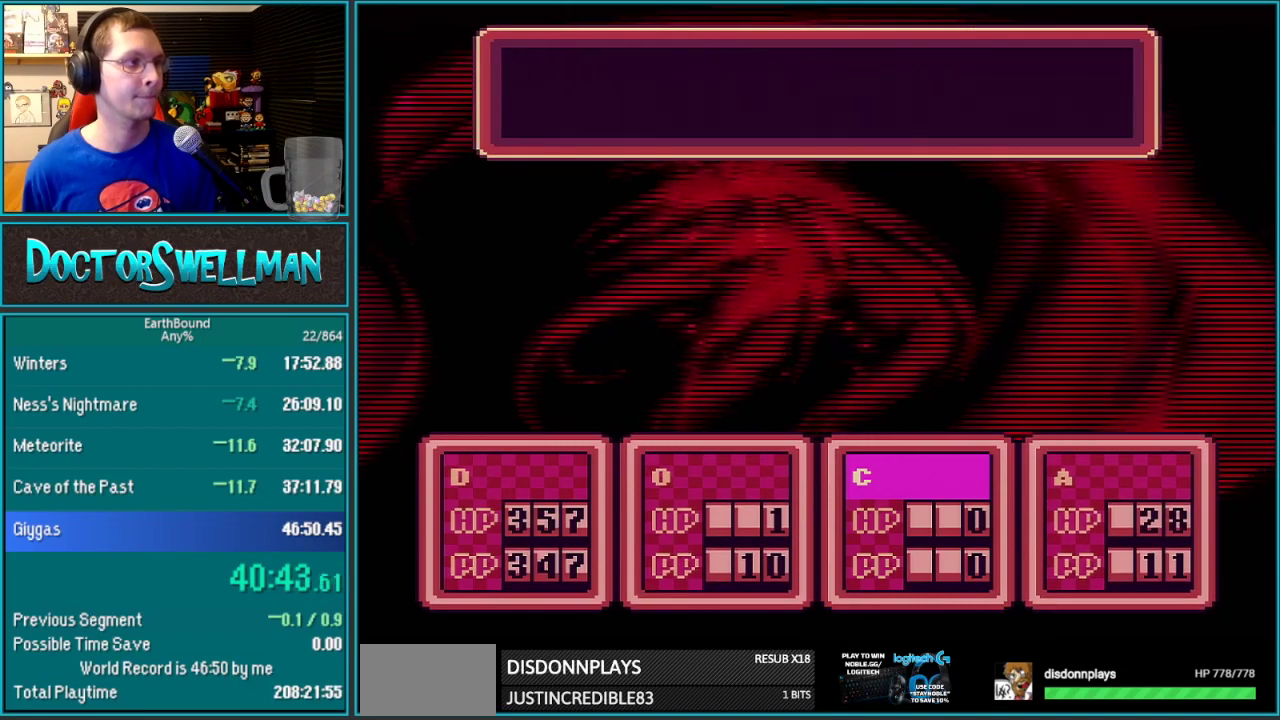
{"buttons": [], "events": [[33, "A", "up"], [67, "L1", "down"], [133, "L1", "up"], [233, "L1", "down"], [350, "L1", "up"]]}
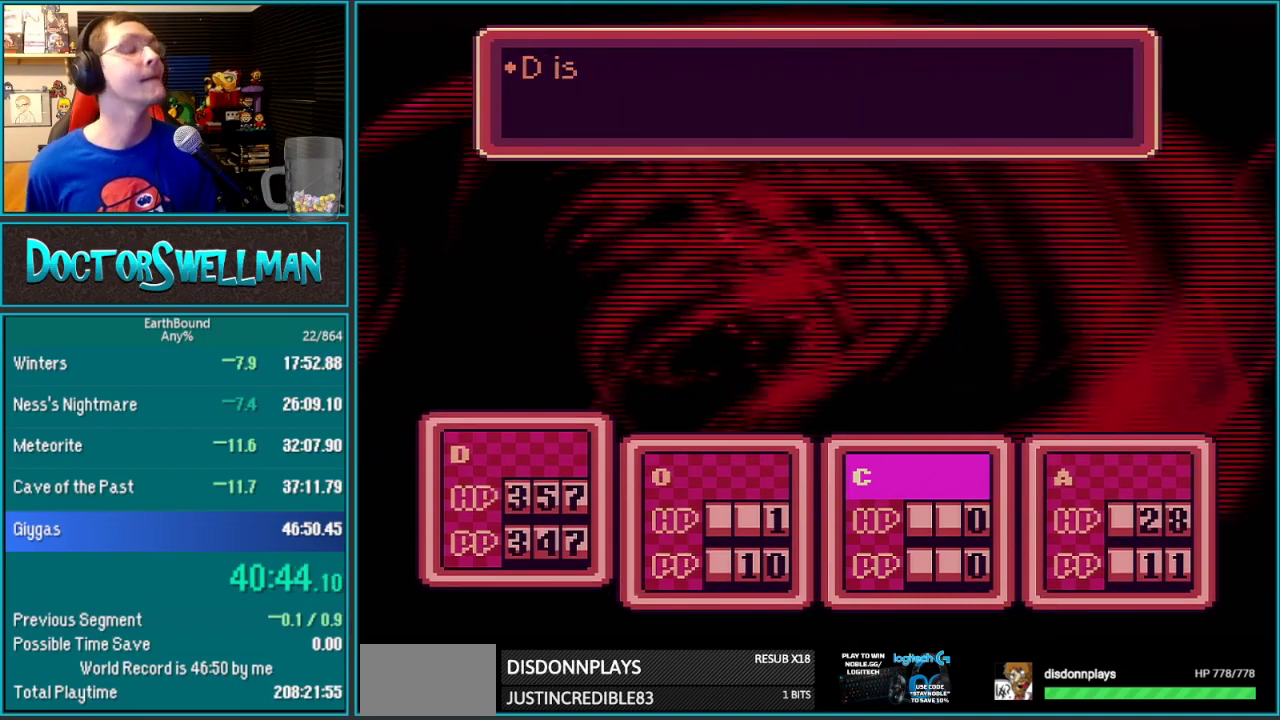
{"buttons": [], "events": [[200, "L1", "down"], [250, "L1", "up"], [400, "SELECT", "down"], [450, "L1", "down"], [450, "SELECT", "up"], [500, "L1", "up"]]}
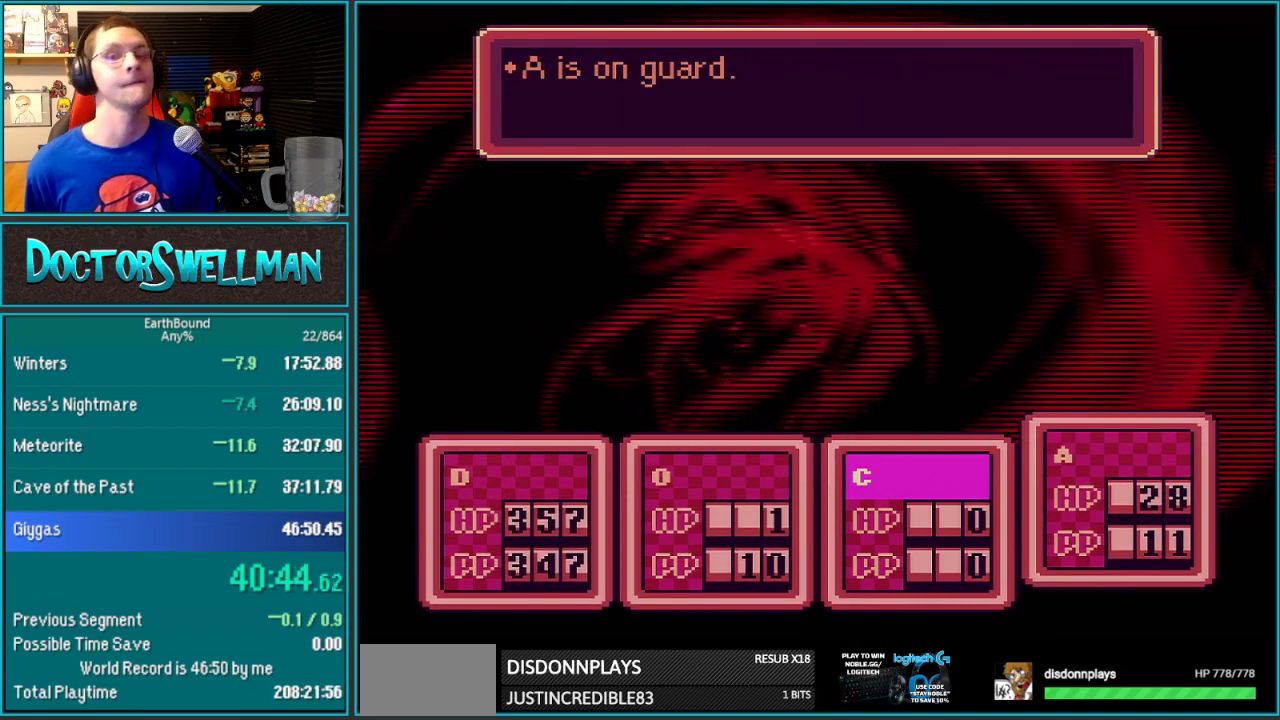
{"buttons": ["SELECT"], "events": [[183, "L1", "down"], [233, "L1", "up"], [467, "SELECT", "down"]]}
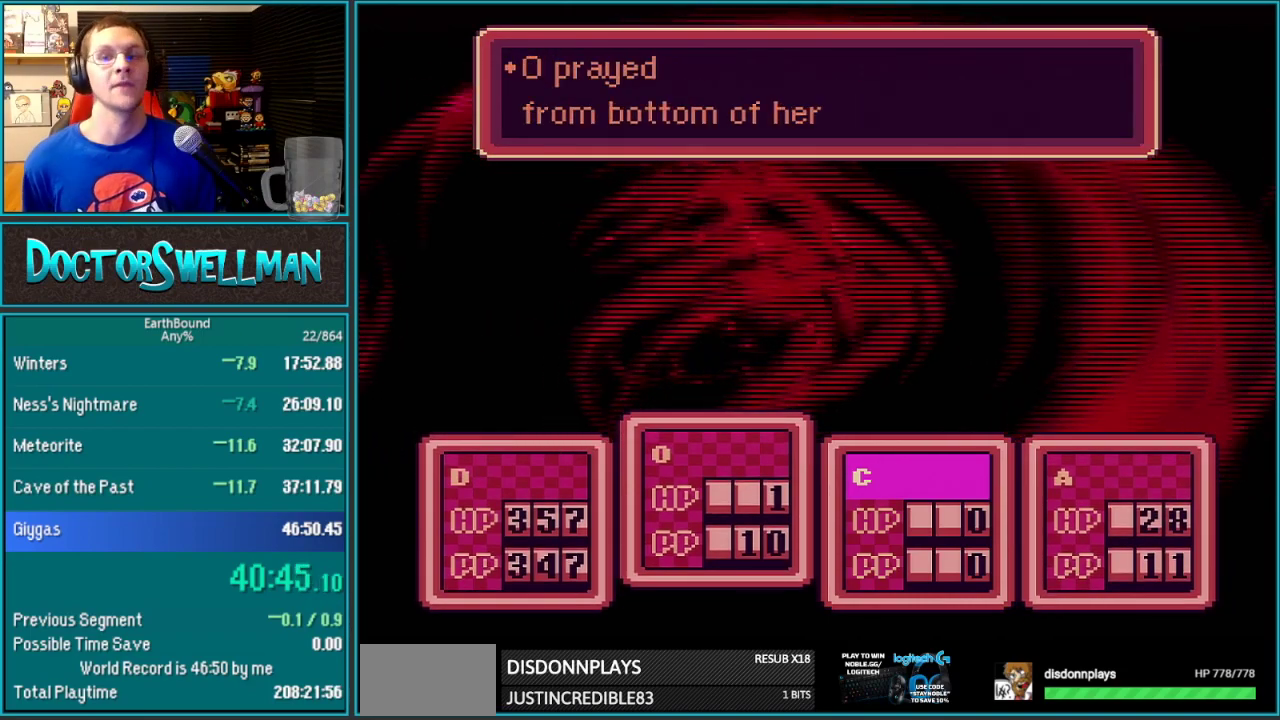
{"buttons": ["SELECT"], "events": [[33, "SELECT", "up"], [167, "L1", "down"], [217, "L1", "up"], [283, "L1", "down"], [350, "L1", "up"], [500, "SELECT", "down"]]}
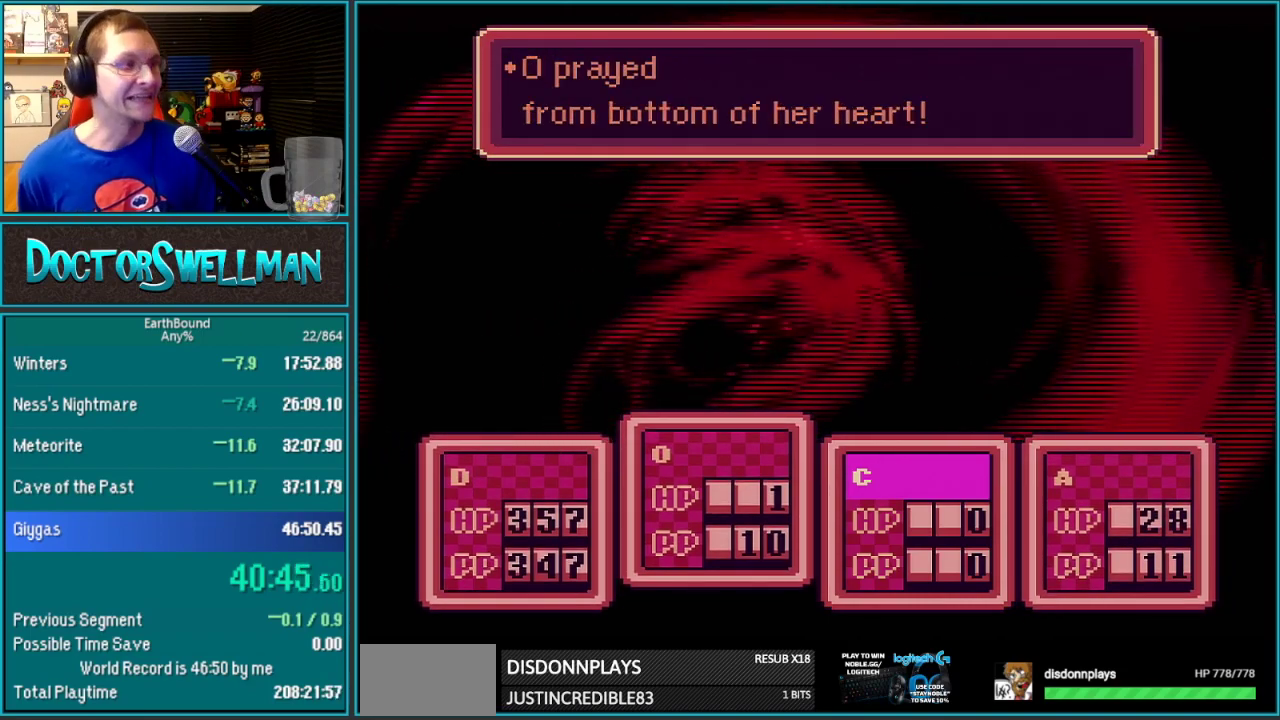
{"buttons": ["SELECT"]}
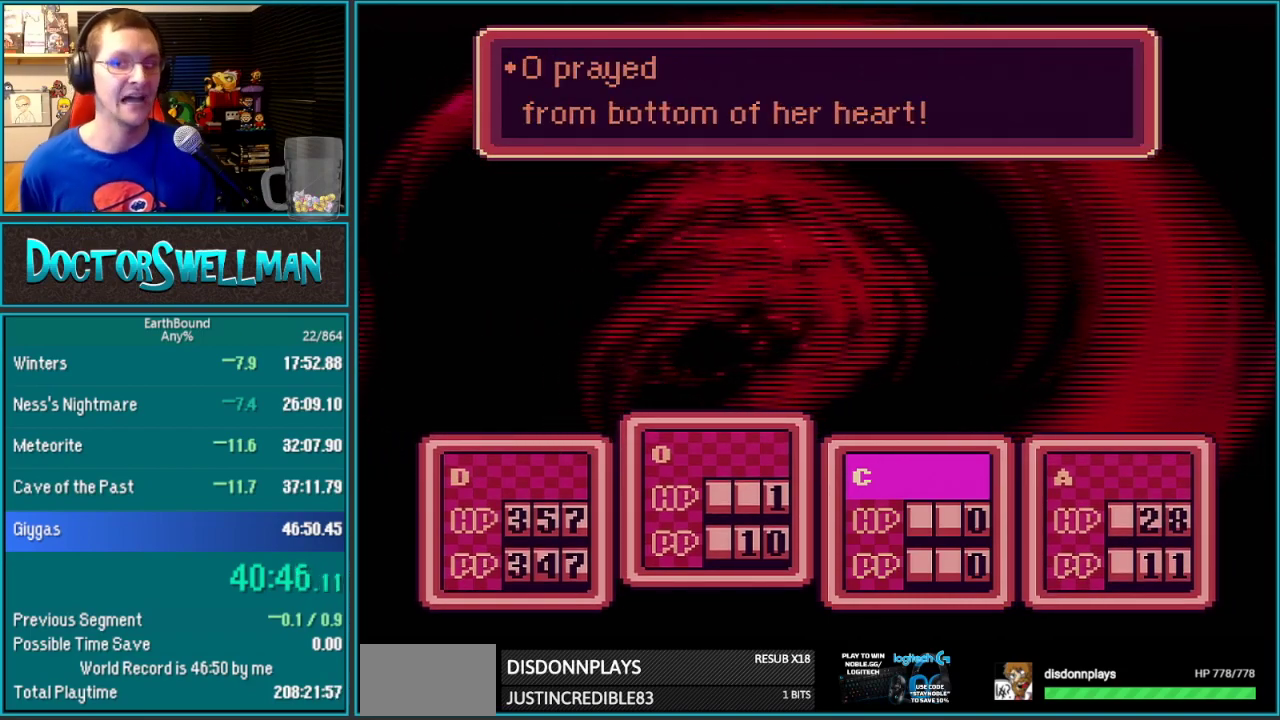
{"buttons": ["SELECT"]}
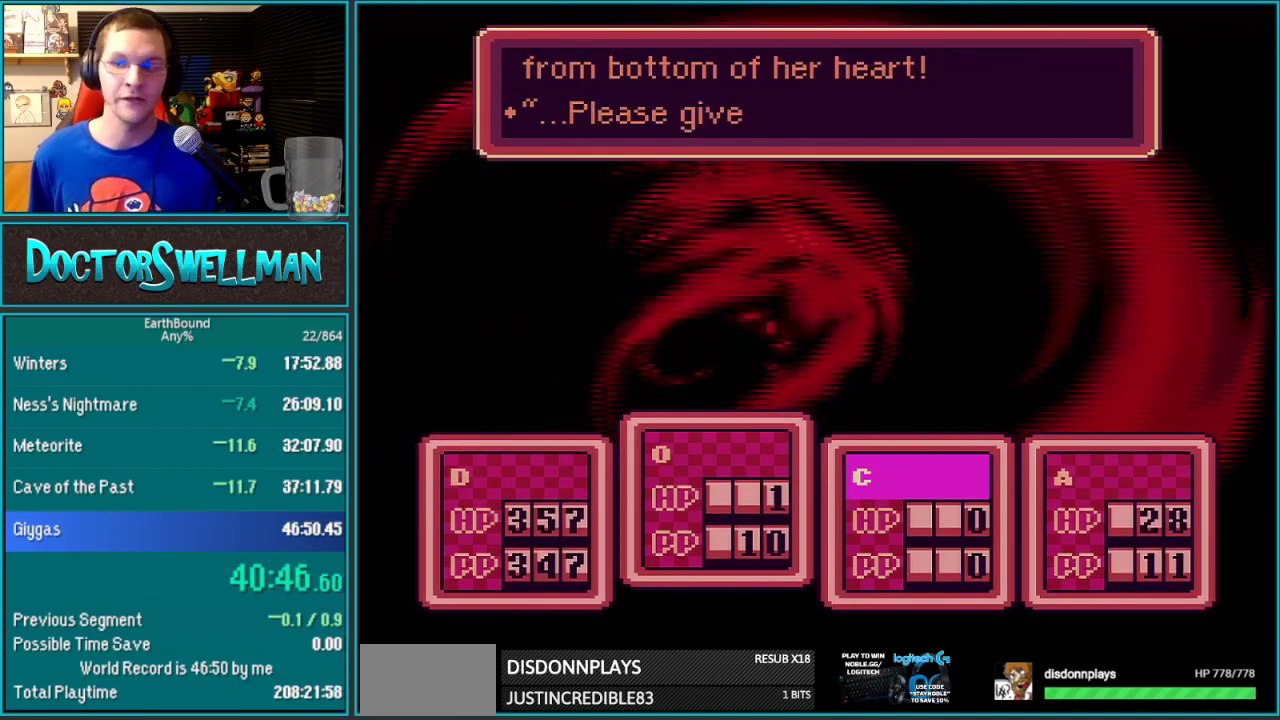
{"buttons": [], "events": [[67, "SELECT", "up"], [133, "SELECT", "down"], [183, "L1", "down"], [183, "SELECT", "up"], [233, "L1", "up"], [383, "SELECT", "down"], [450, "SELECT", "up"]]}
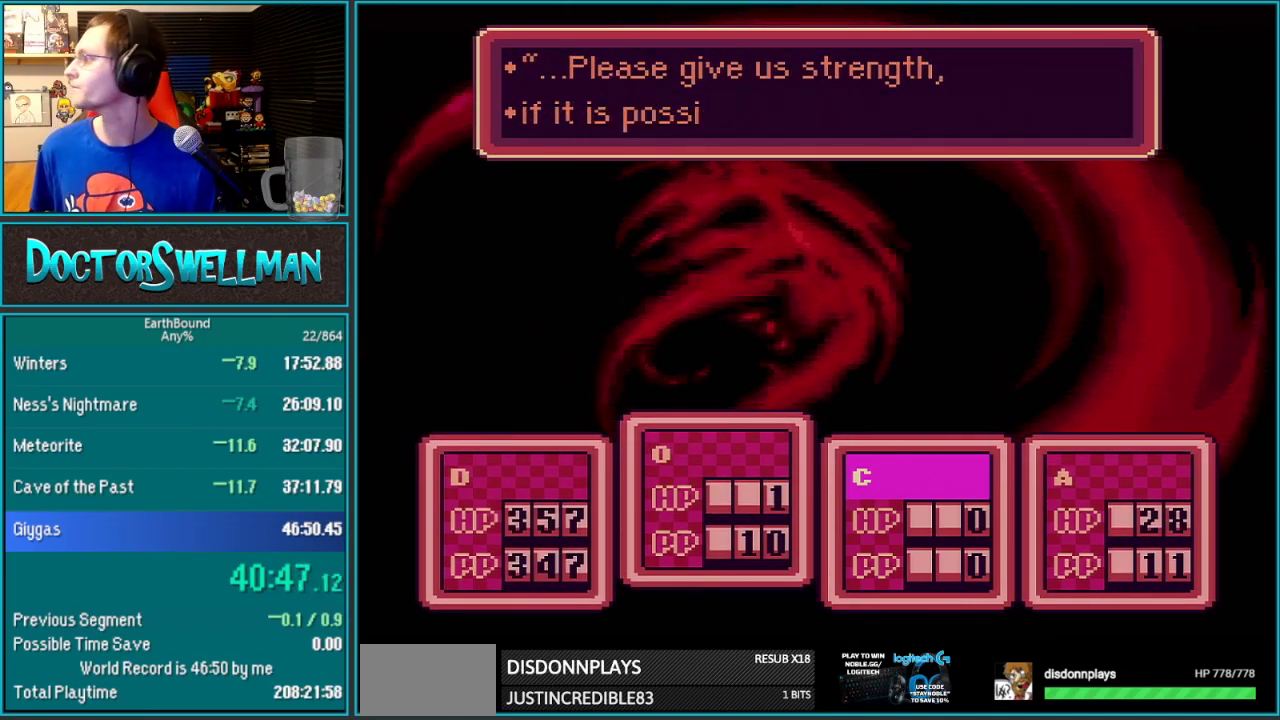
{"buttons": [], "events": [[350, "L1", "down"], [500, "L1", "up"]]}
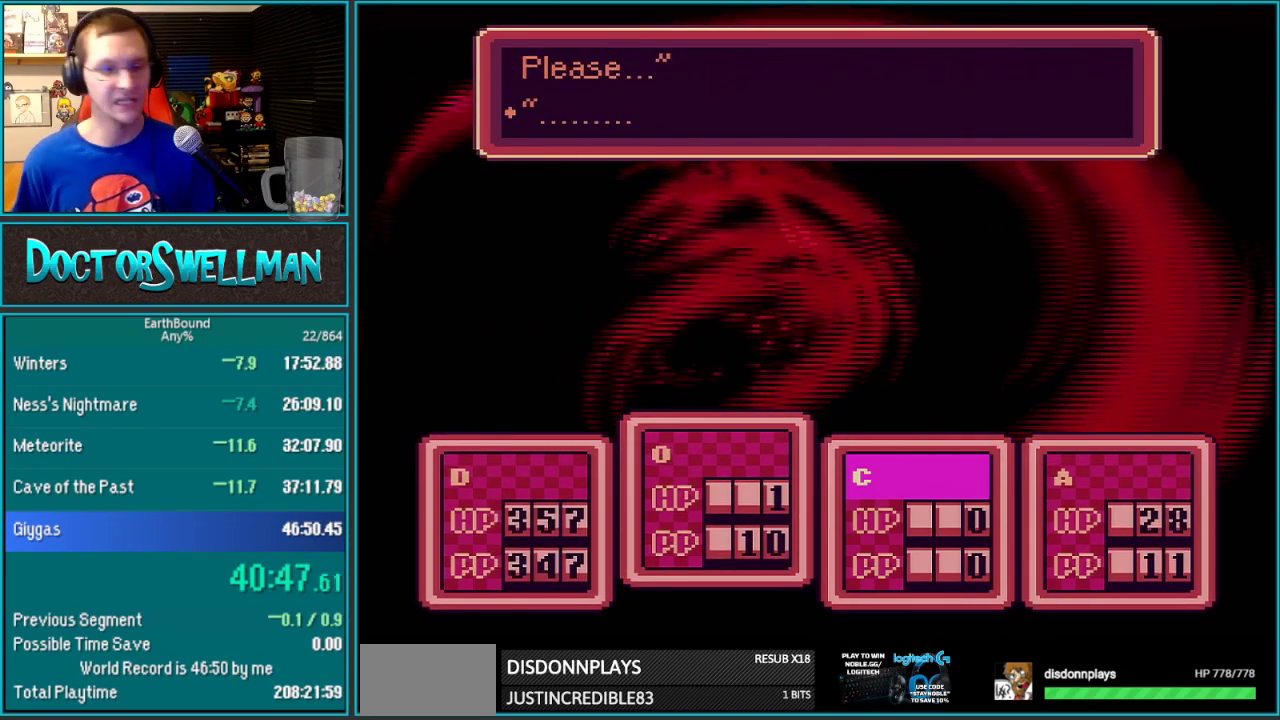
{"buttons": [], "events": [[67, "L1", "down"], [133, "L1", "up"], [183, "L1", "down"], [233, "L1", "up"], [417, "L1", "down"], [467, "L1", "up"]]}
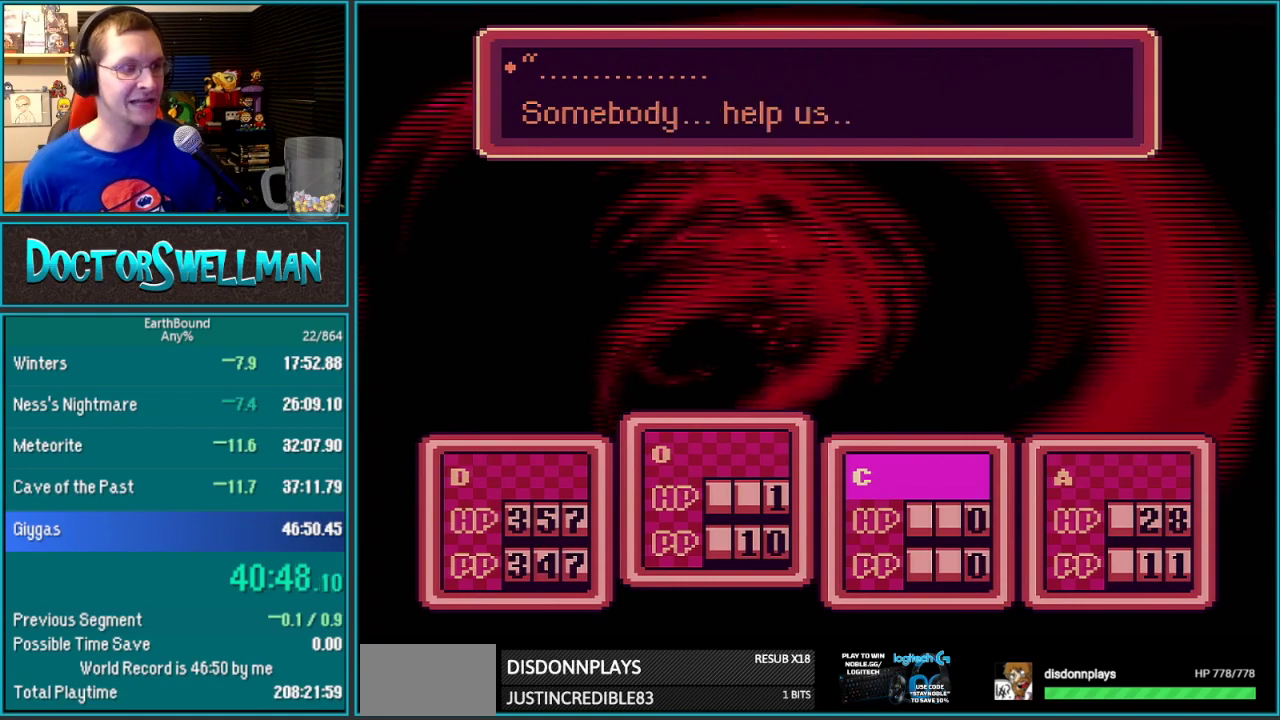
{"buttons": ["L1"], "events": [[33, "L1", "down"], [100, "L1", "up"], [283, "L1", "down"], [350, "L1", "up"], [500, "L1", "down"]]}
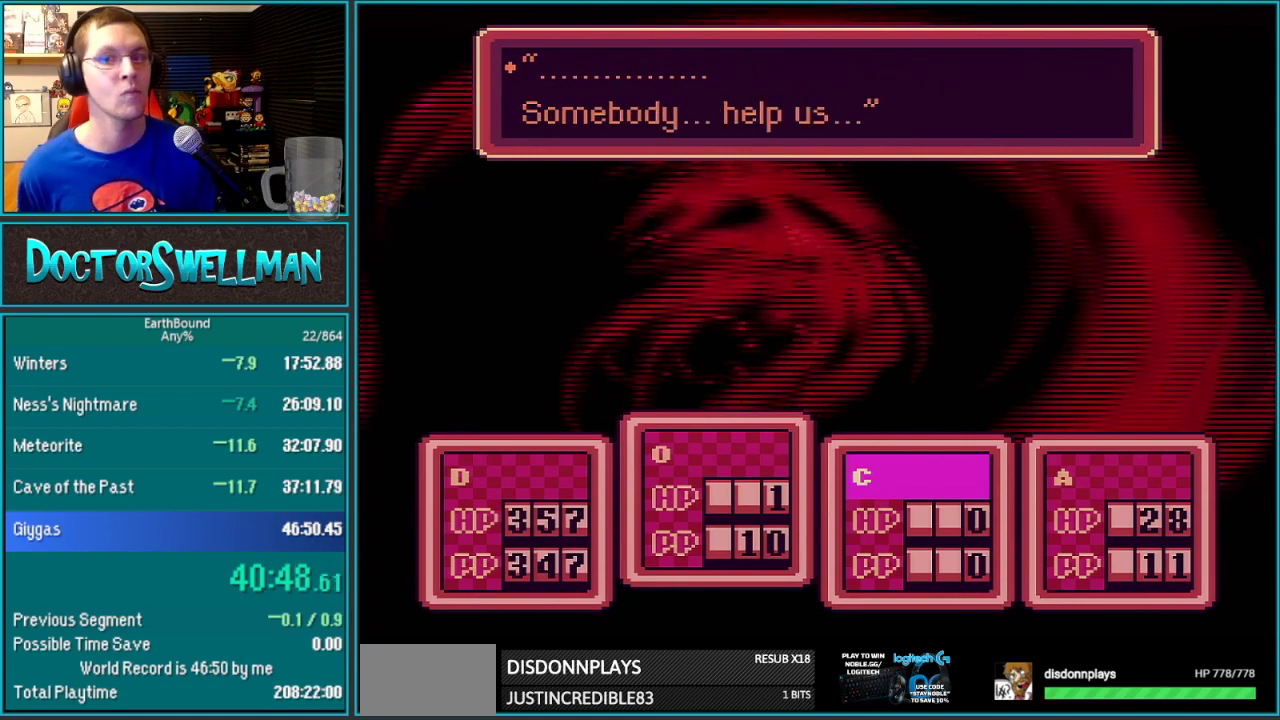
{"buttons": ["B", "L1"]}
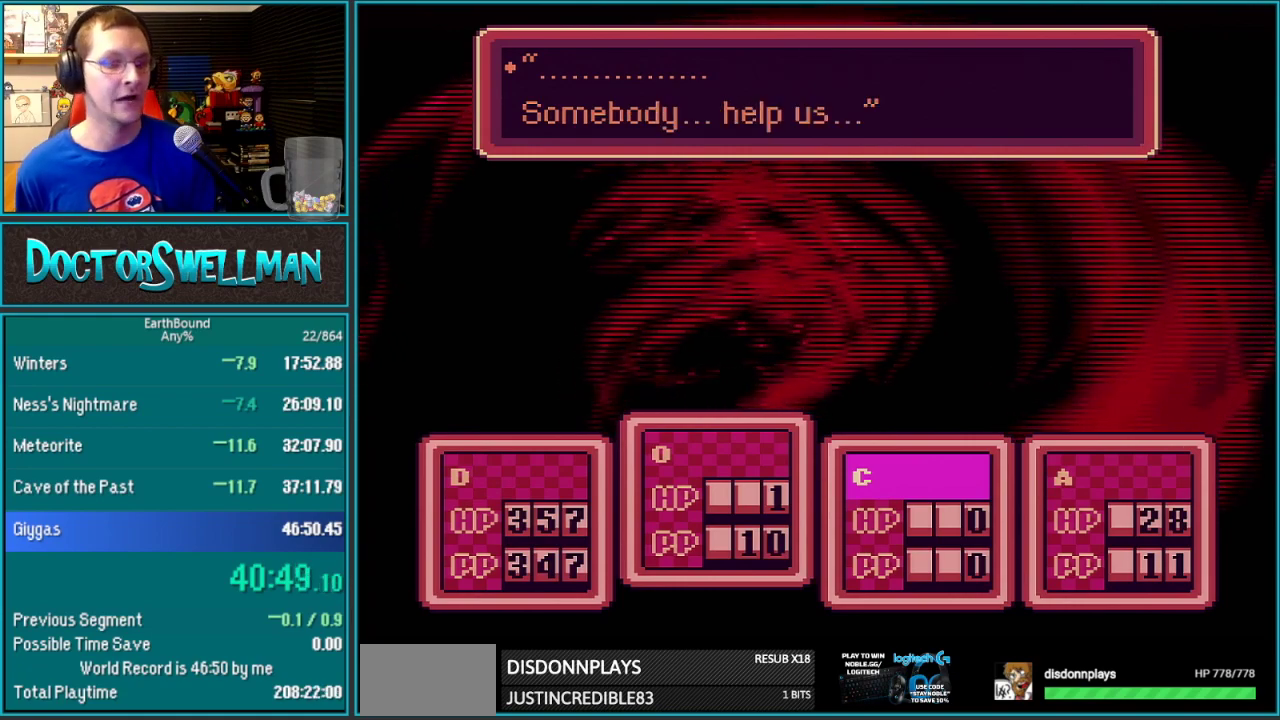
{"buttons": ["L1"]}
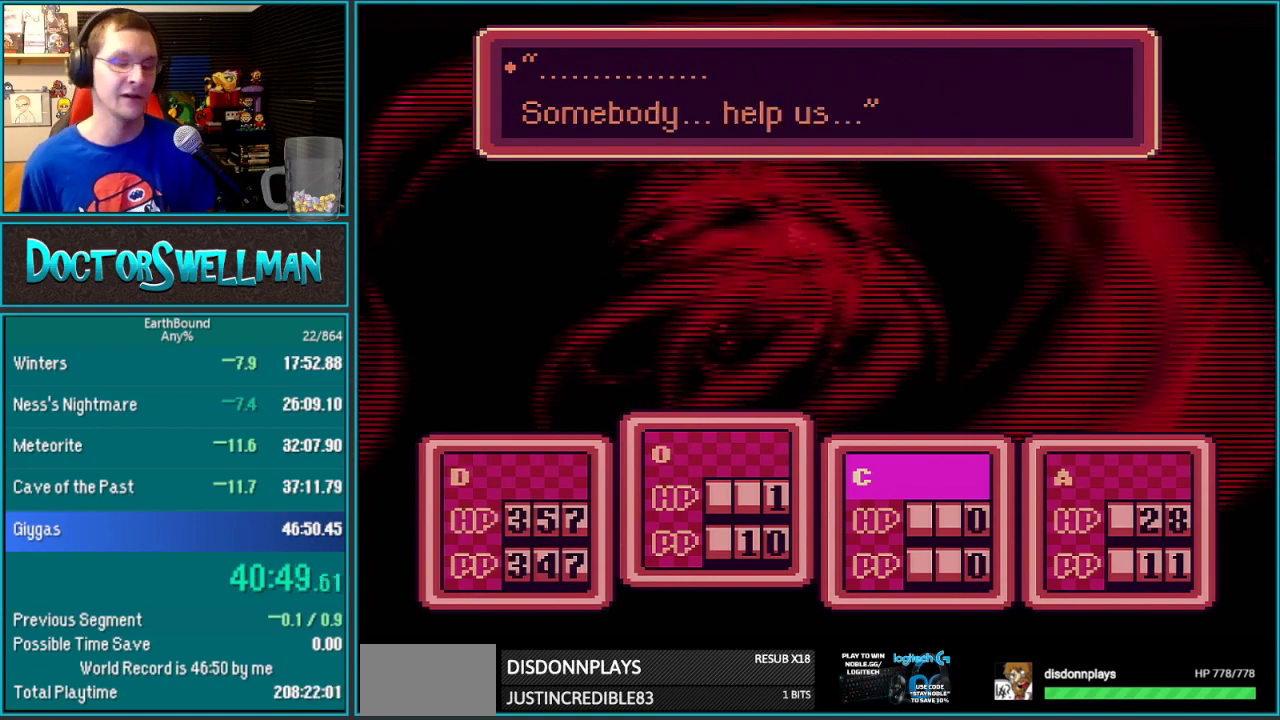
{"buttons": [], "events": [[33, "L1", "up"], [133, "L1", "down"], [200, "L1", "up"], [283, "L1", "down"], [383, "L1", "up"], [433, "L1", "down"], [500, "L1", "up"]]}
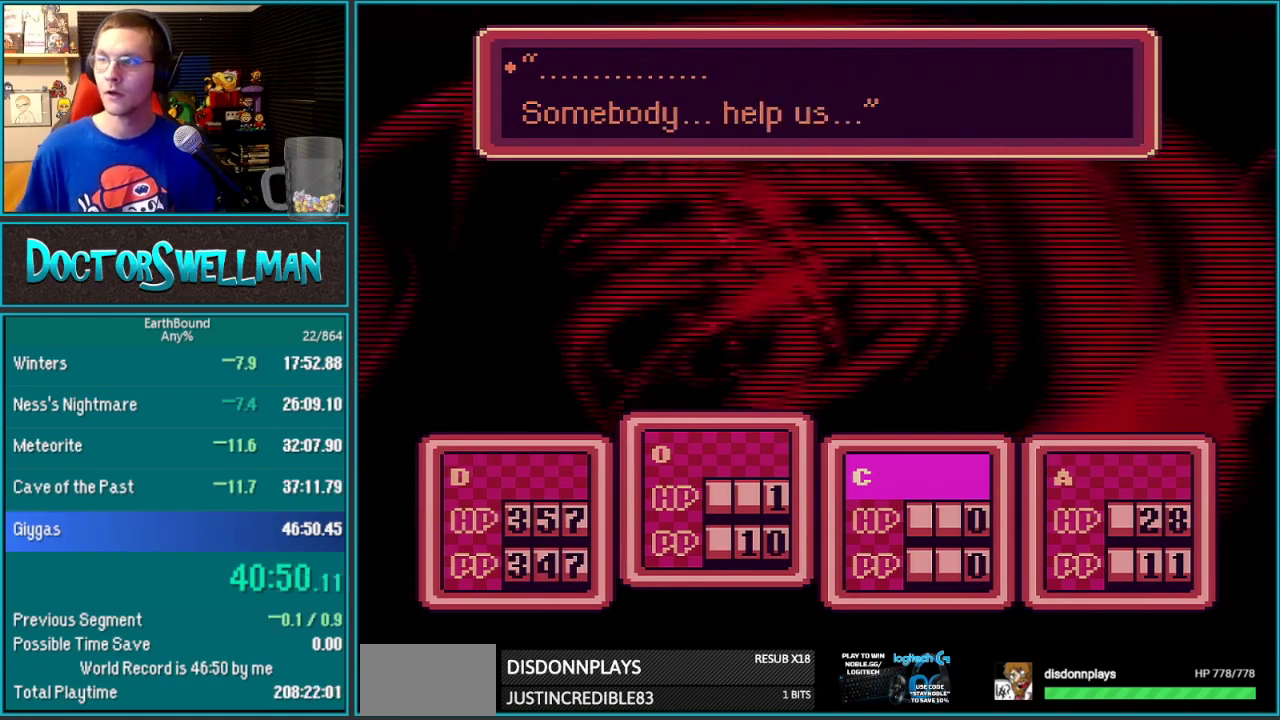
{"buttons": ["B", "L1"]}
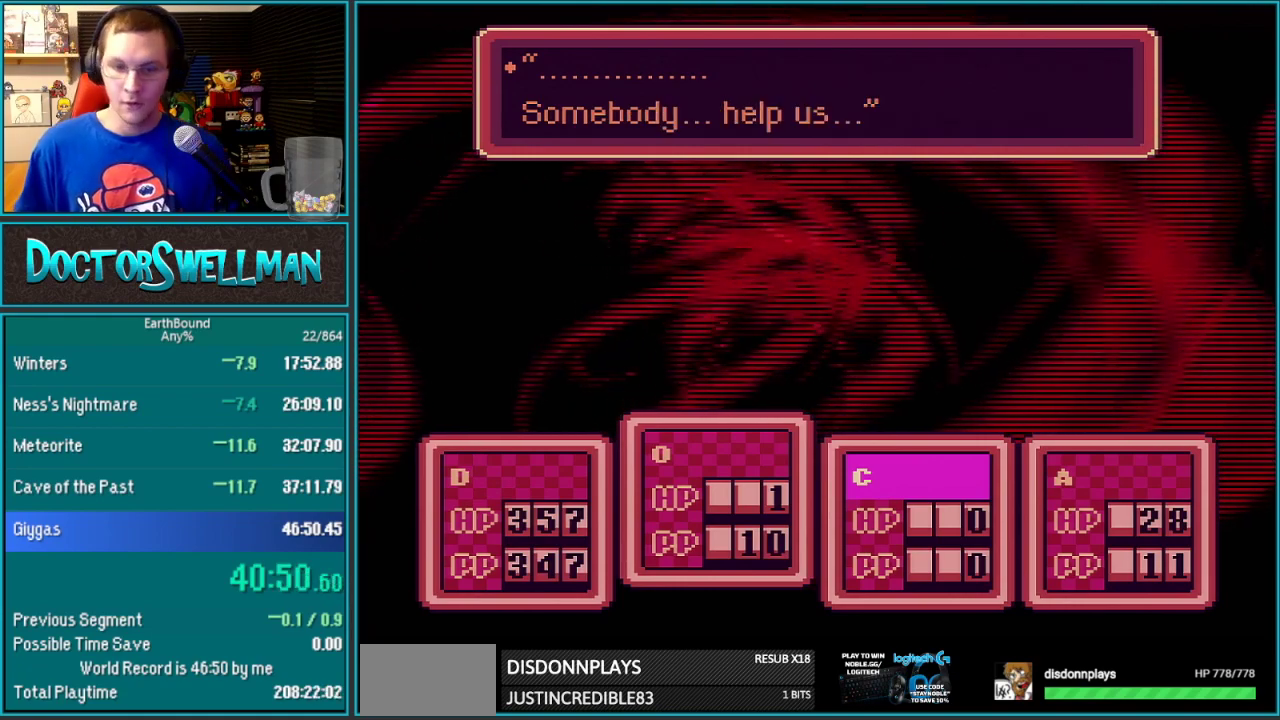
{"buttons": []}
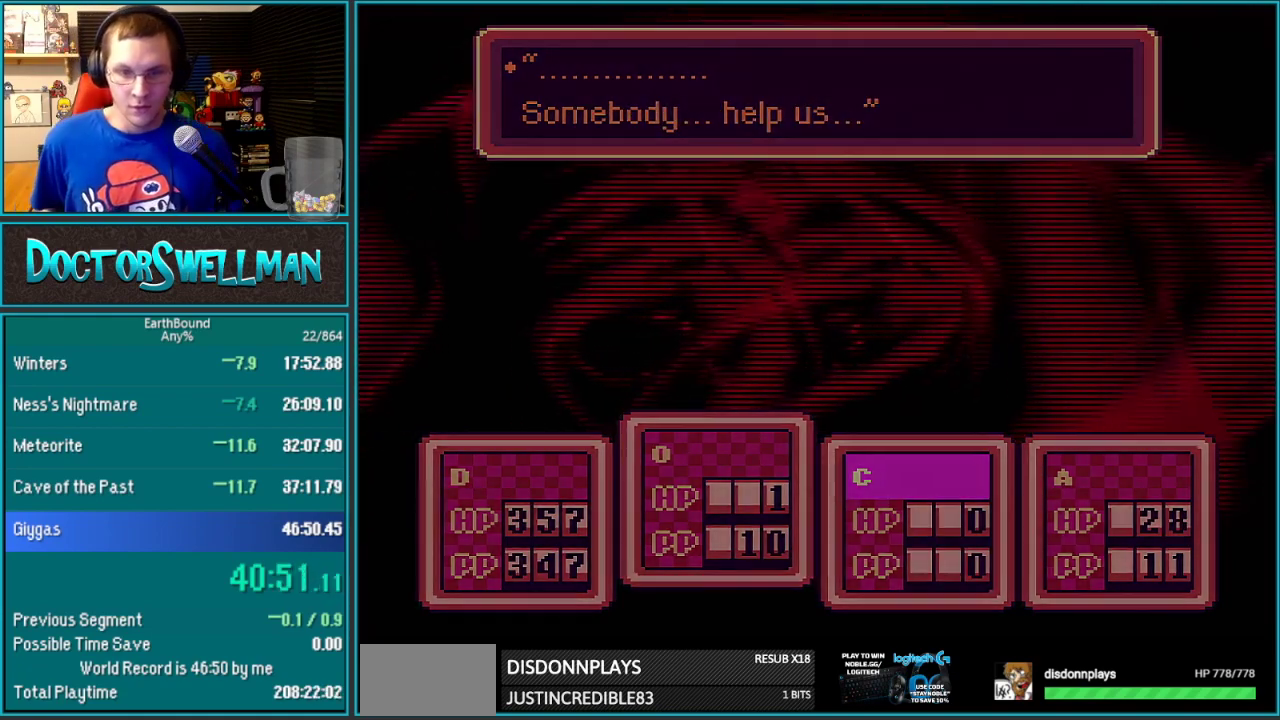
{"buttons": ["L1"], "events": [[100, "L1", "down"], [200, "L1", "up"], [250, "L1", "down"], [383, "L1", "up"], [500, "L1", "down"]]}
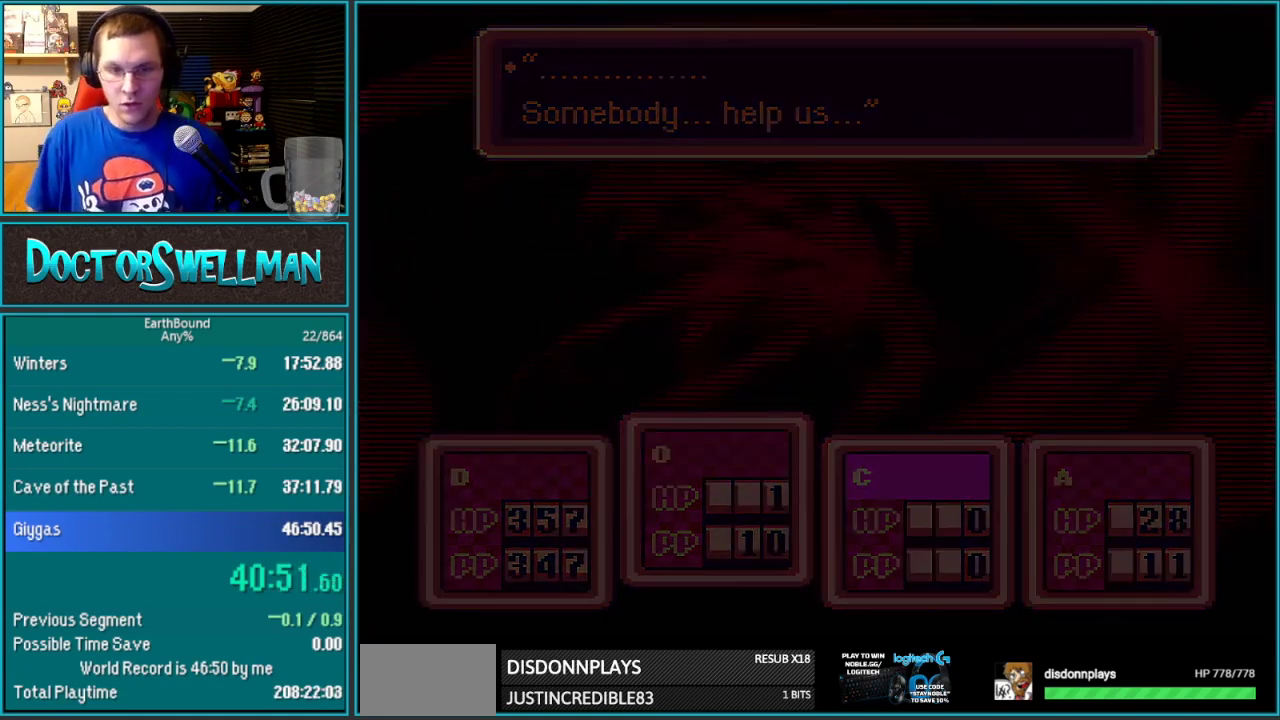
{"buttons": ["L1"], "events": [[100, "L1", "up"], [233, "L1", "down"], [317, "L1", "up"], [483, "L1", "down"]]}
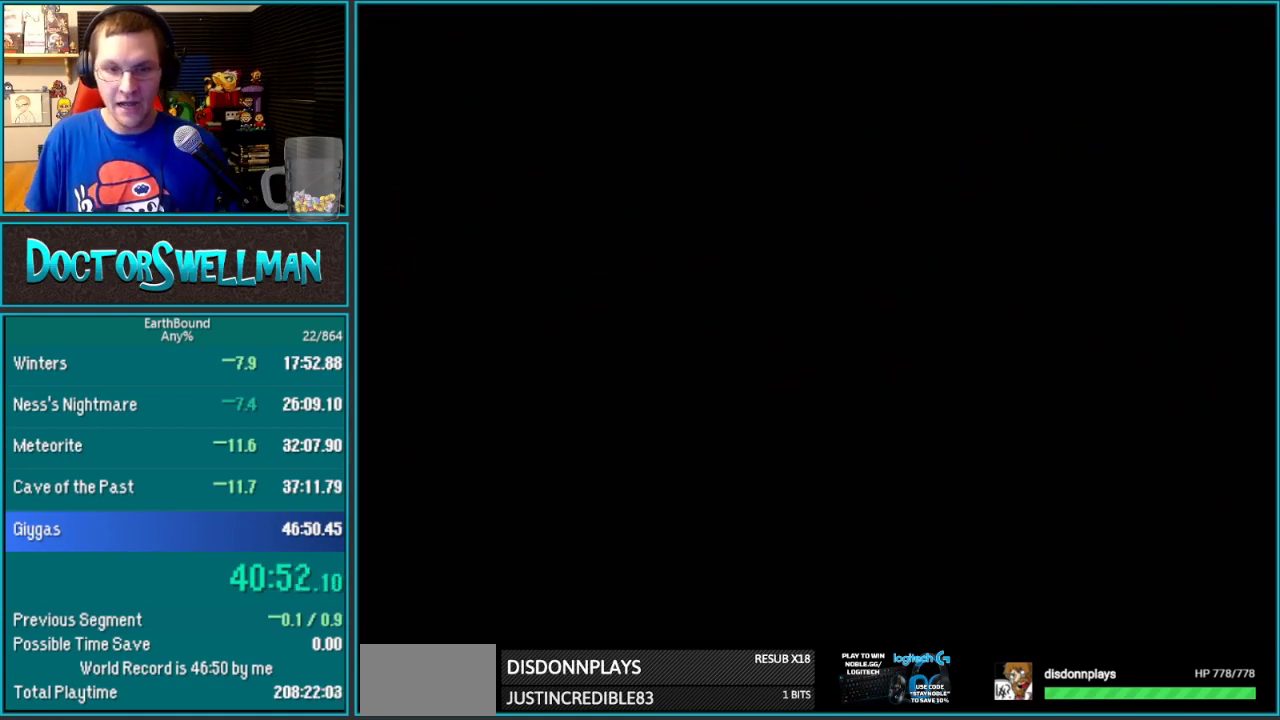
{"buttons": [], "events": [[67, "L1", "up"], [167, "L1", "down"], [250, "L1", "up"]]}
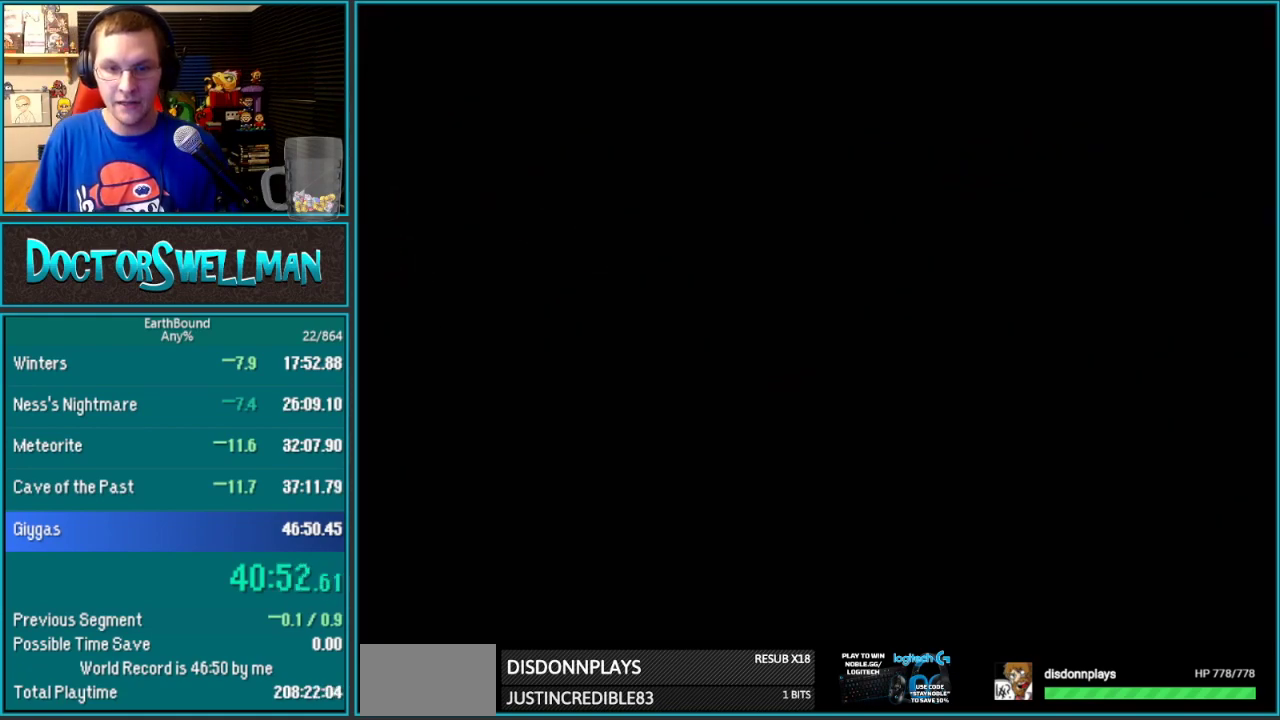
{"buttons": ["L1"], "events": [[433, "L1", "down"]]}
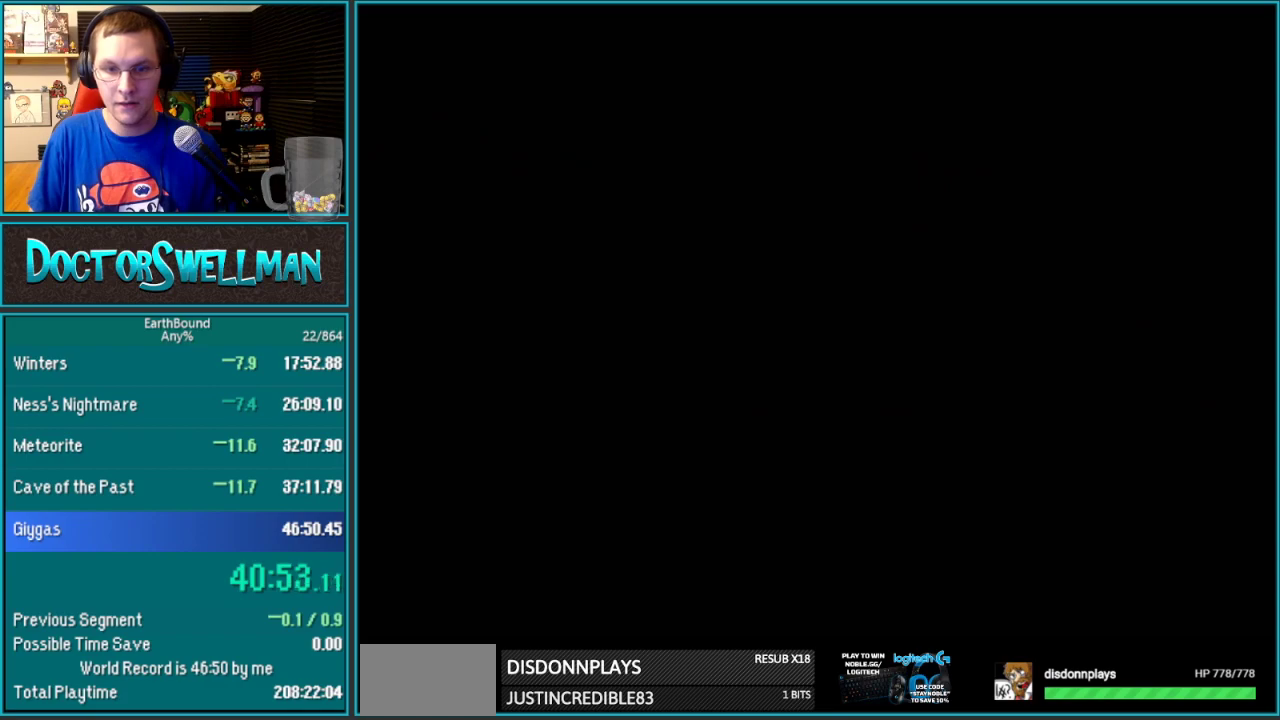
{"buttons": ["L1"], "events": [[33, "L1", "up"], [167, "L1", "down"], [250, "L1", "up"], [350, "L1", "down"], [450, "L1", "up"], [500, "L1", "down"]]}
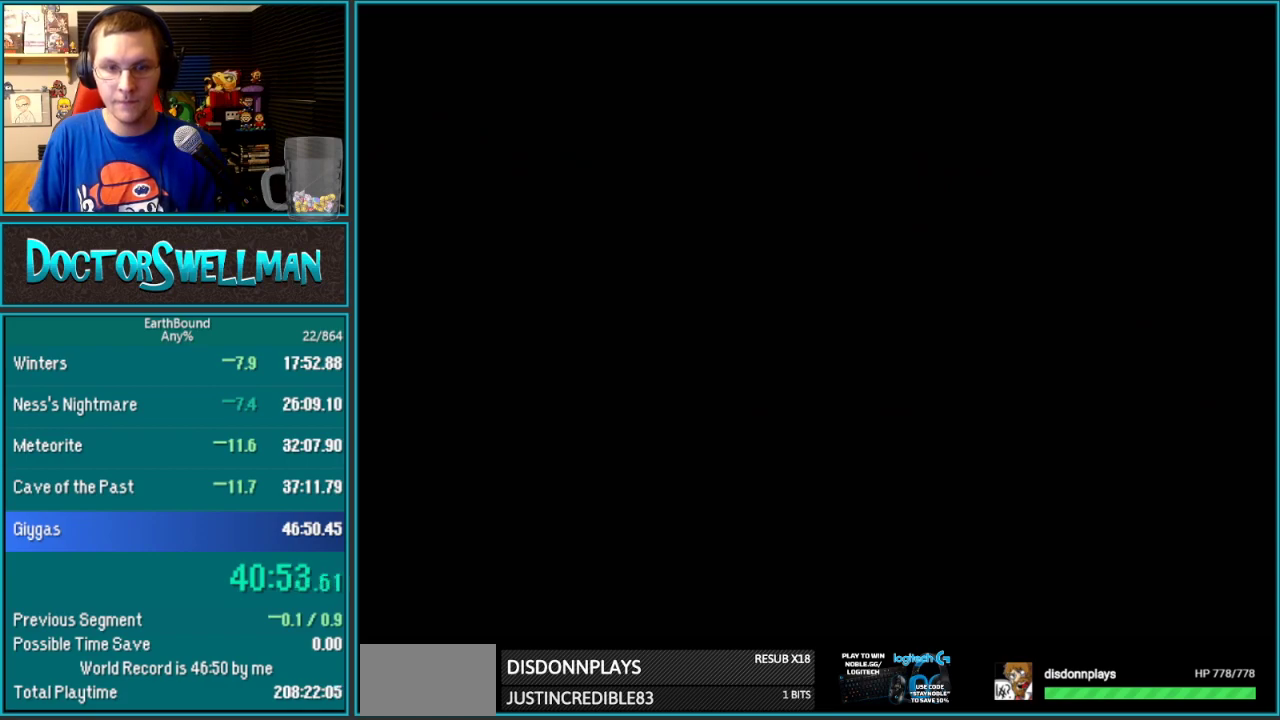
{"buttons": ["L1"], "events": [[233, "L1", "up"], [283, "L1", "down"], [383, "L1", "up"], [433, "L1", "down"]]}